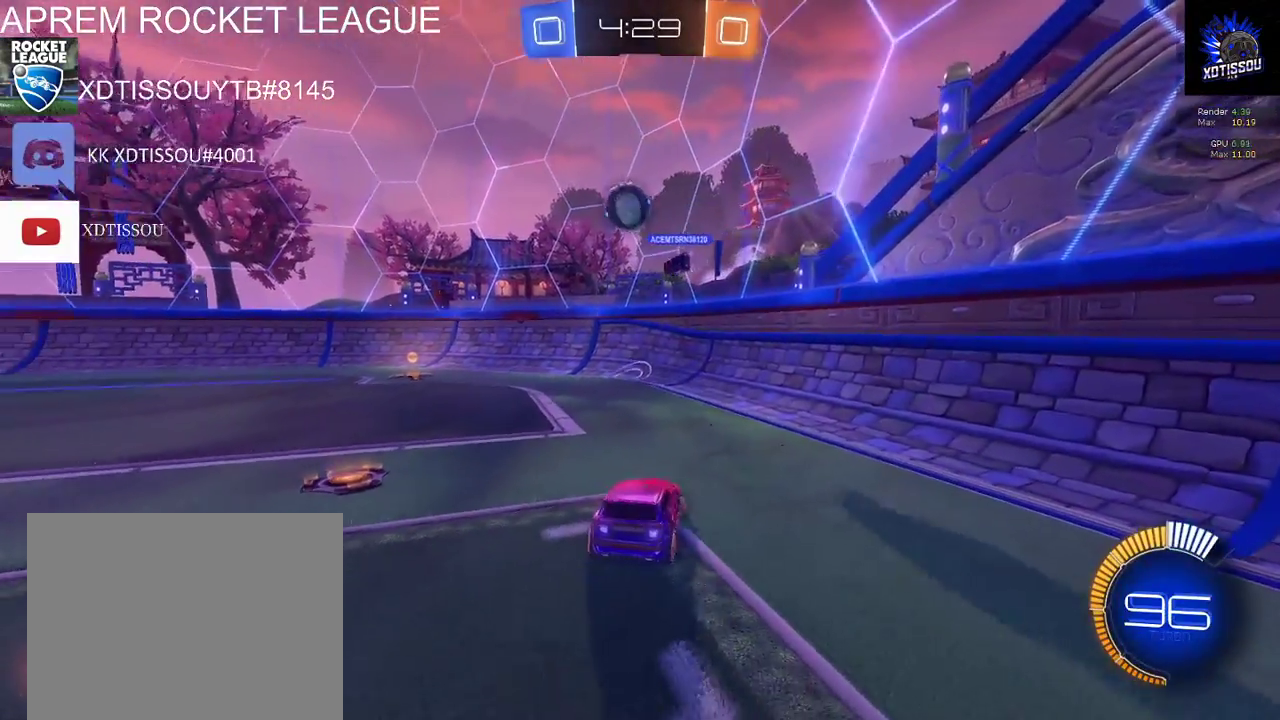
Gameplay with a controller (Xbox layout); each line is a JSON object with the inputs held at the frame after it. "events" lists button and stick changes between this image and that frame as [ms after this image, input, new state], when the widget could be followed in between.
{"buttons": ["R2"], "left_stick": "left", "right_stick": "center", "events": [[180, "R2", "down"], [180, "left_stick", "up-right"], [220, "L2", "up"], [260, "left_stick", "up-left"], [360, "left_stick", "left"]]}
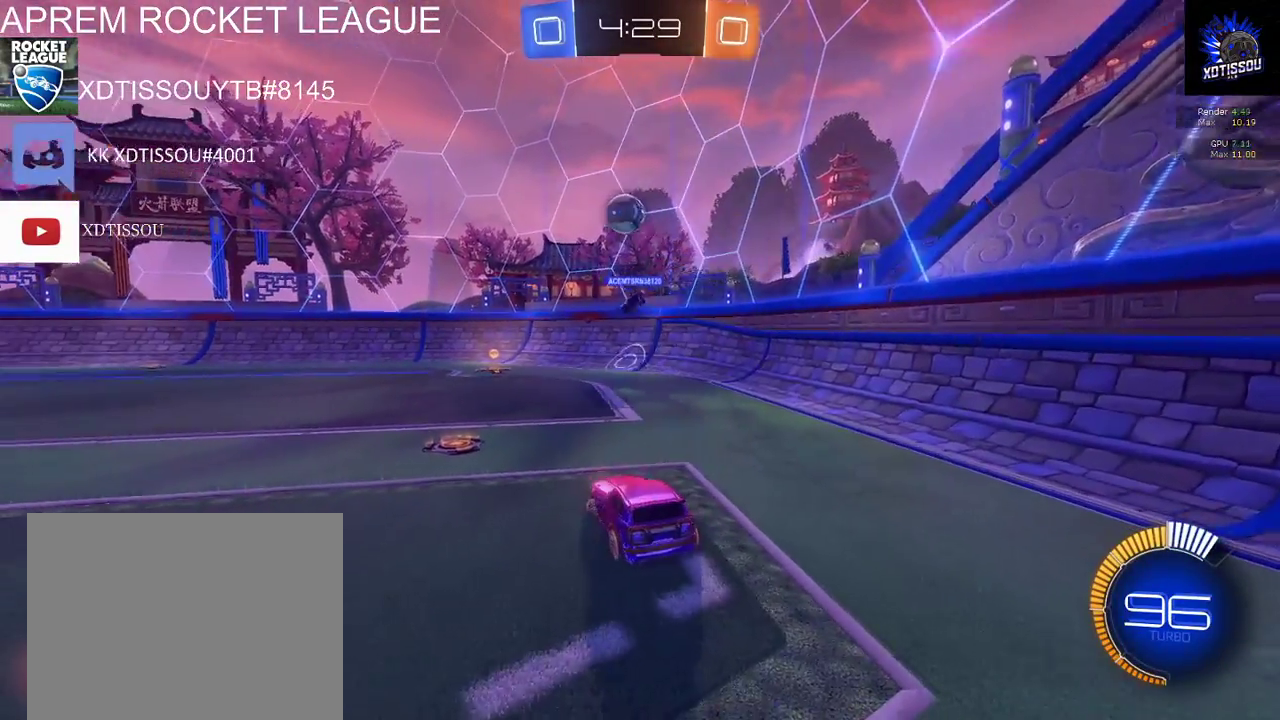
{"buttons": ["L2"], "left_stick": "center", "right_stick": "center", "events": [[280, "left_stick", "center"], [420, "L2", "down"], [420, "R2", "up"]]}
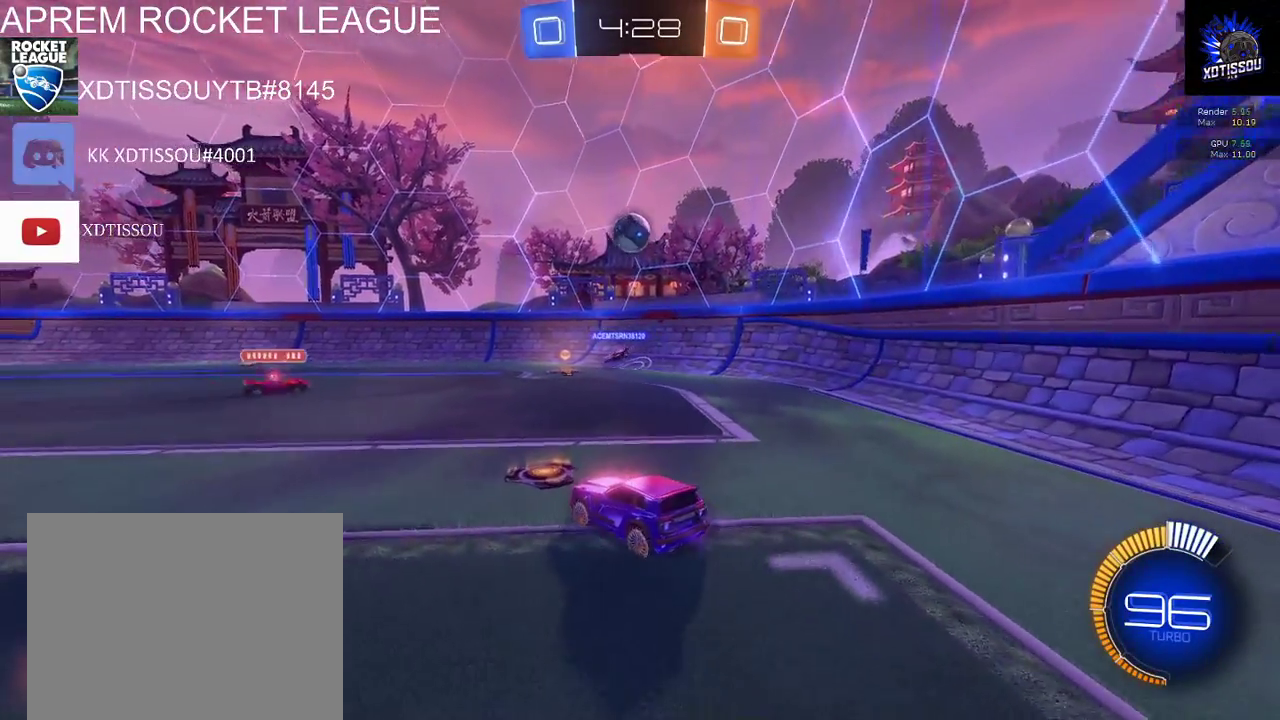
{"buttons": ["R2"], "left_stick": "center", "right_stick": "center", "events": [[240, "L2", "up"], [240, "R2", "down"]]}
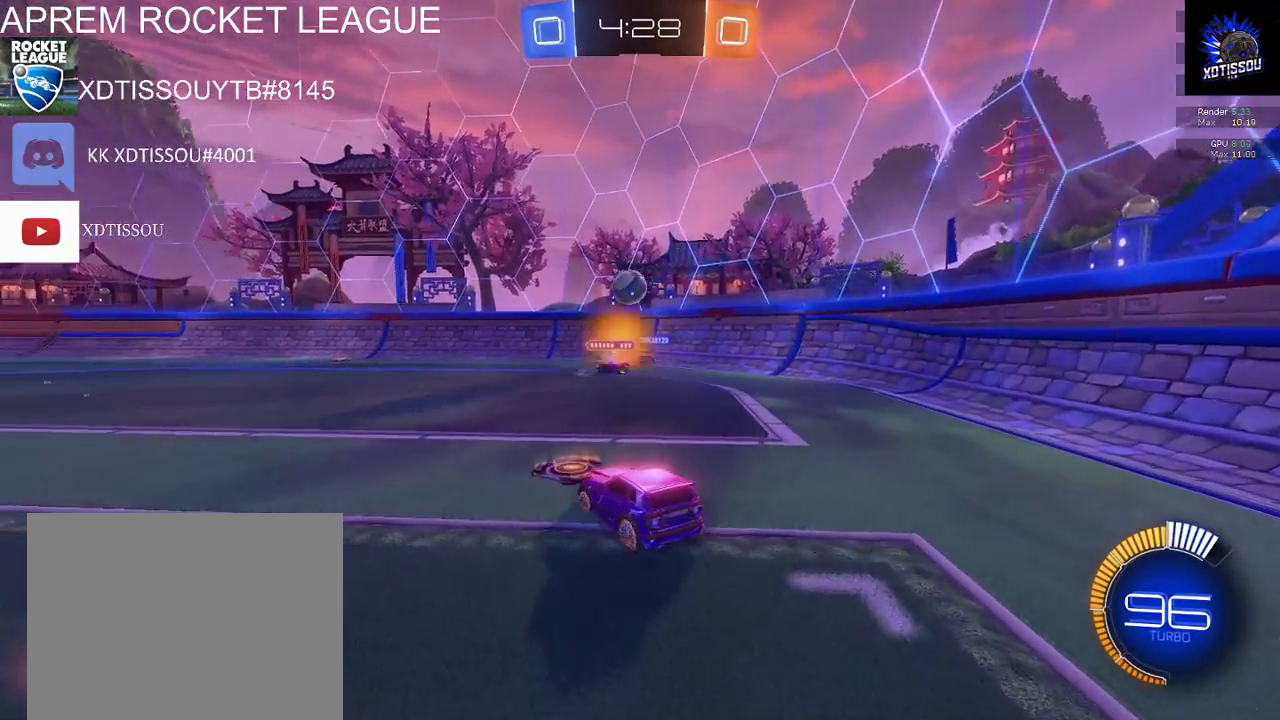
{"buttons": ["R2"], "left_stick": "center", "right_stick": "center", "events": [[160, "R2", "up"], [180, "L2", "down"], [480, "L2", "up"], [500, "R2", "down"]]}
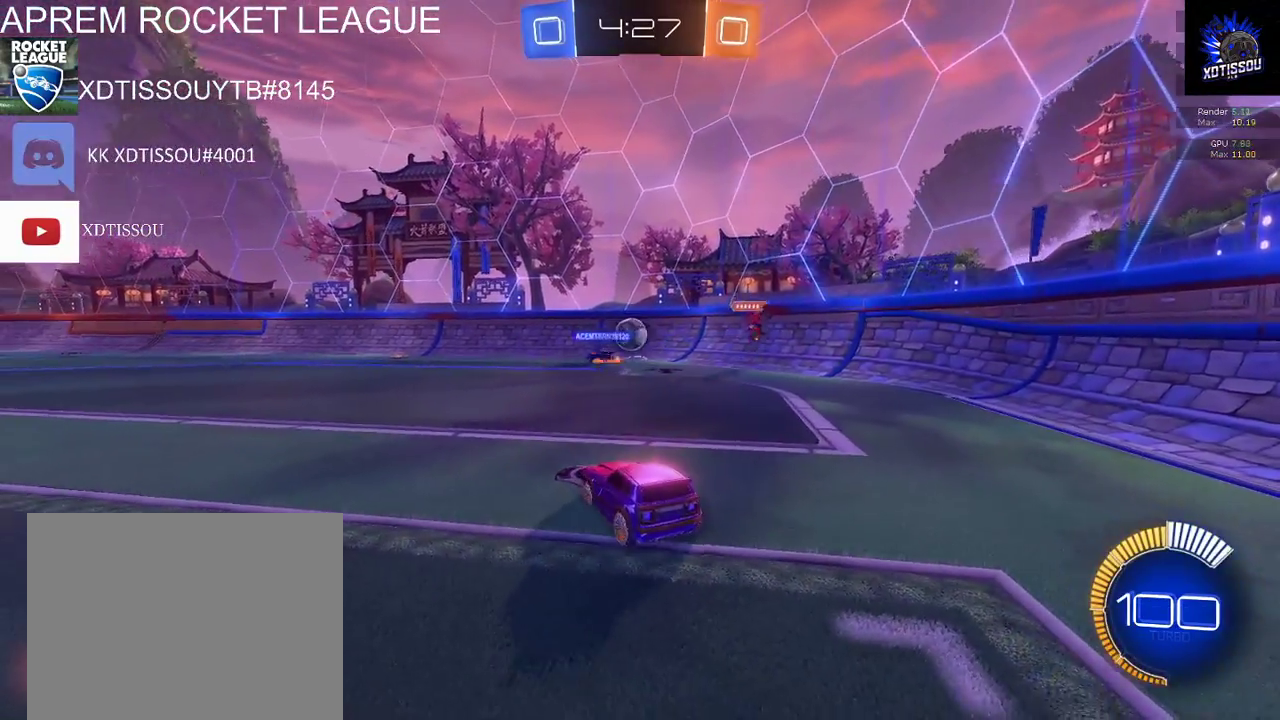
{"buttons": ["R2"], "left_stick": "center", "right_stick": "center", "events": [[360, "R2", "up"], [500, "R2", "down"]]}
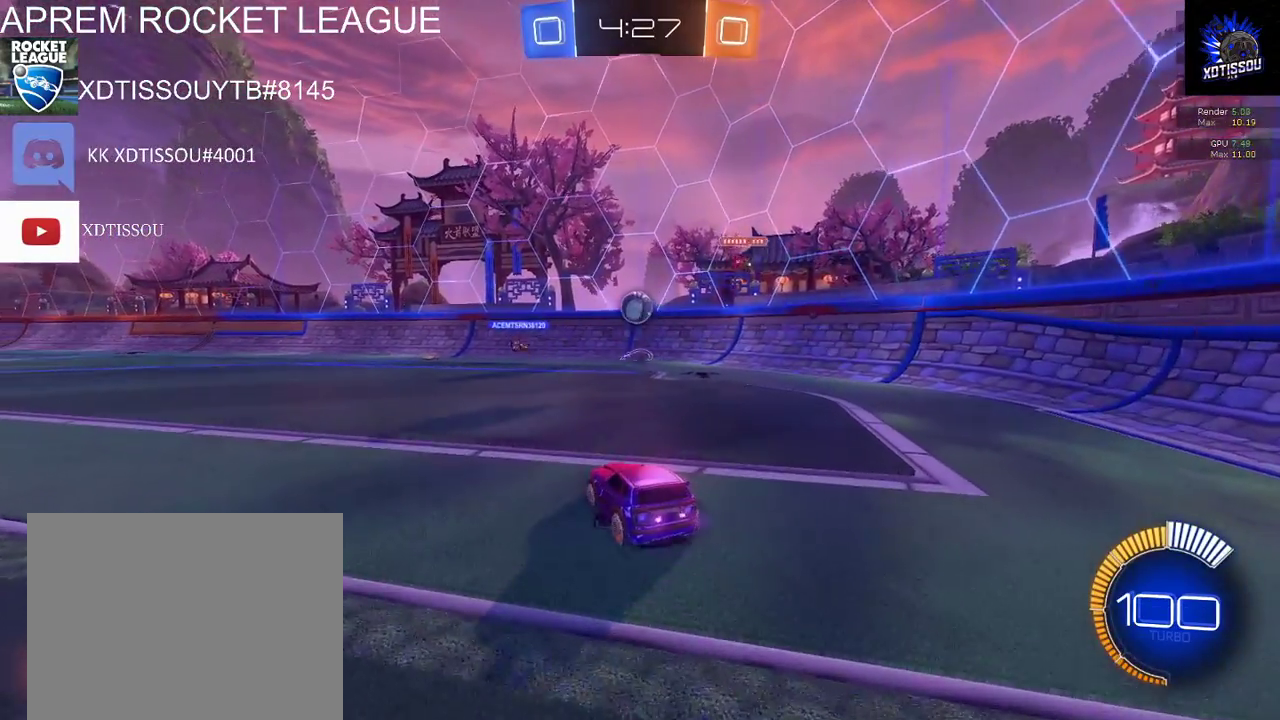
{"buttons": ["R2"], "left_stick": "center", "right_stick": "center", "events": [[100, "left_stick", "right"], [300, "left_stick", "center"]]}
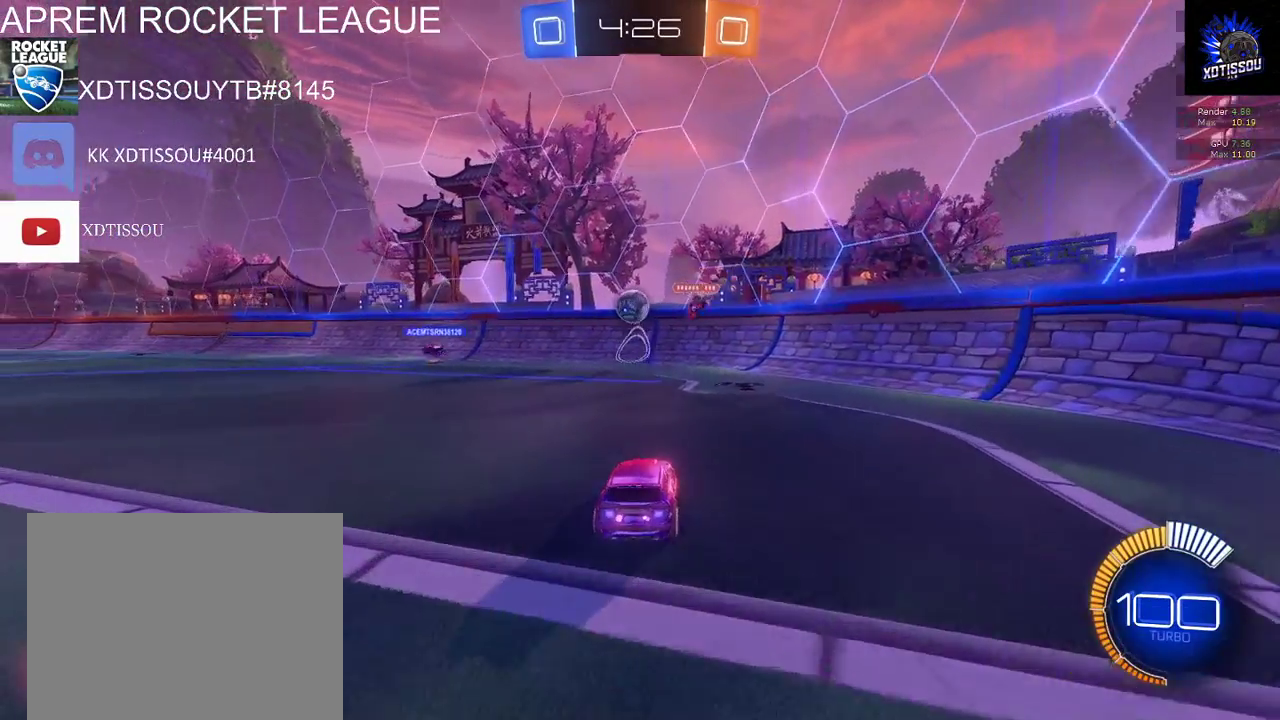
{"buttons": ["R2"], "left_stick": "center", "right_stick": "center", "events": []}
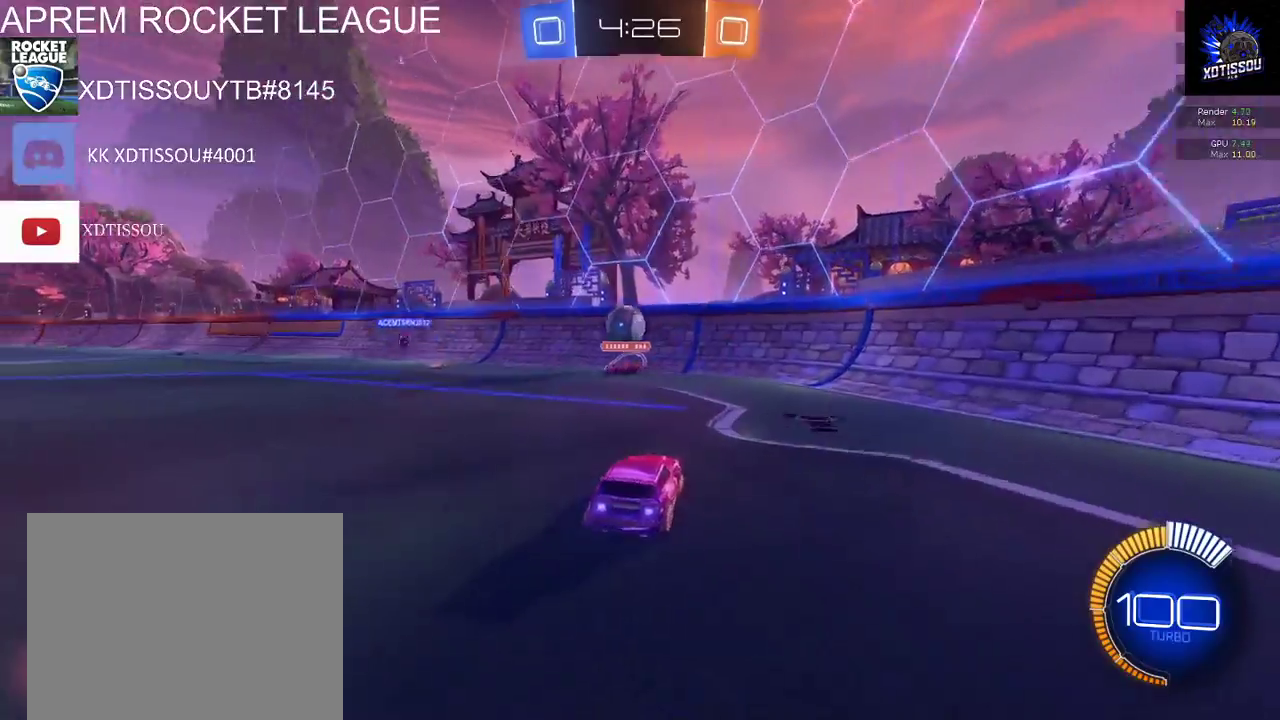
{"buttons": ["R2"], "left_stick": "left", "right_stick": "center", "events": [[440, "left_stick", "left"]]}
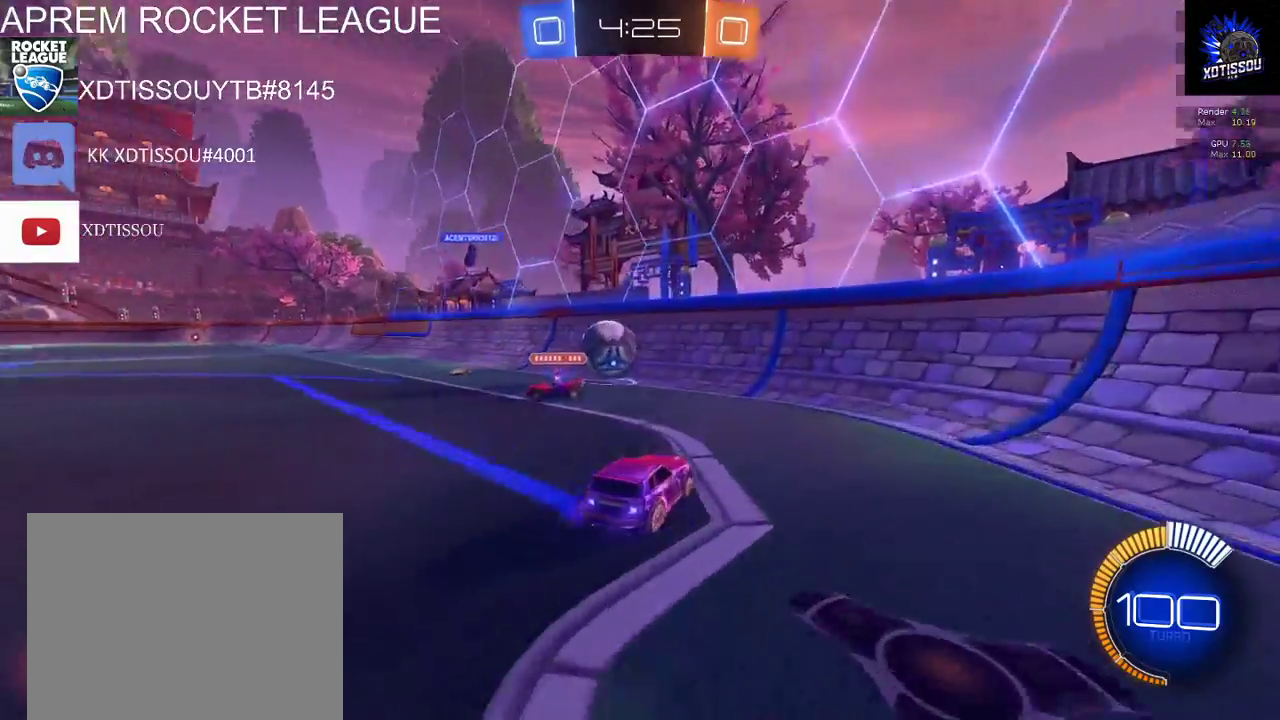
{"buttons": ["B", "R2"], "left_stick": "center", "right_stick": "center", "events": [[420, "B", "down"], [500, "left_stick", "center"]]}
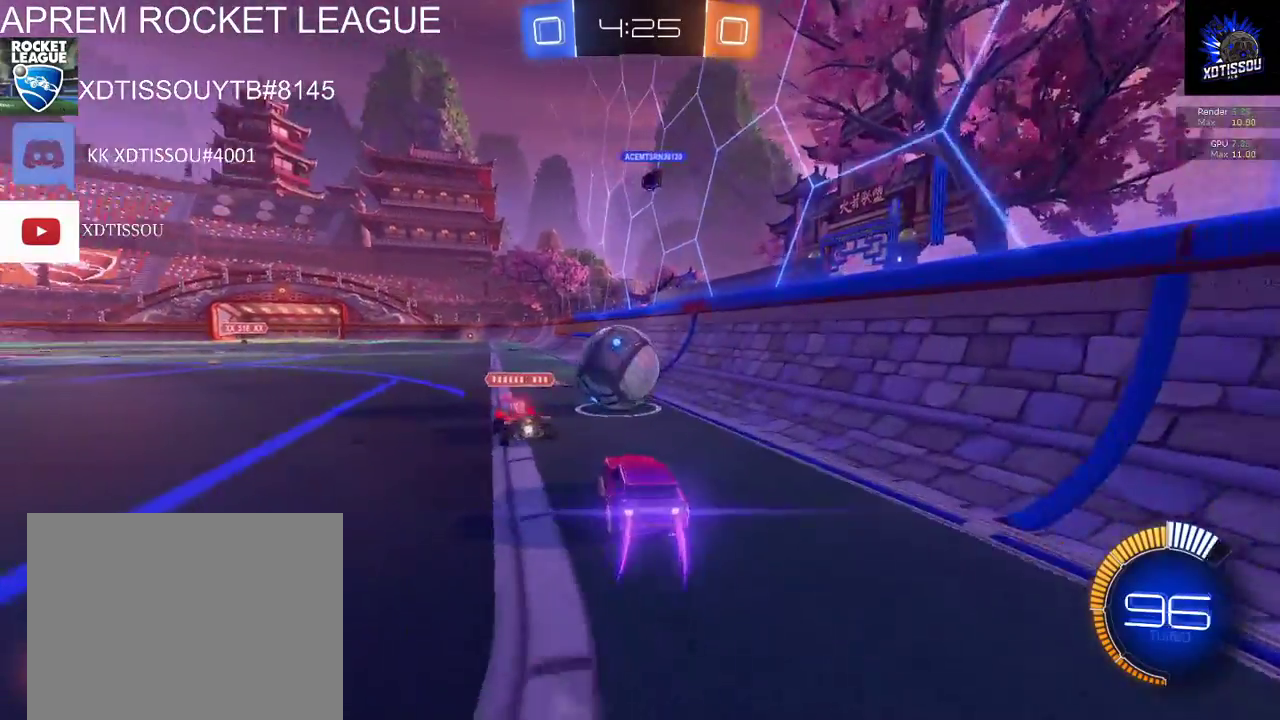
{"buttons": ["R2"], "left_stick": "up-left", "right_stick": "center", "events": [[60, "left_stick", "right"], [260, "B", "up"], [340, "left_stick", "up-left"]]}
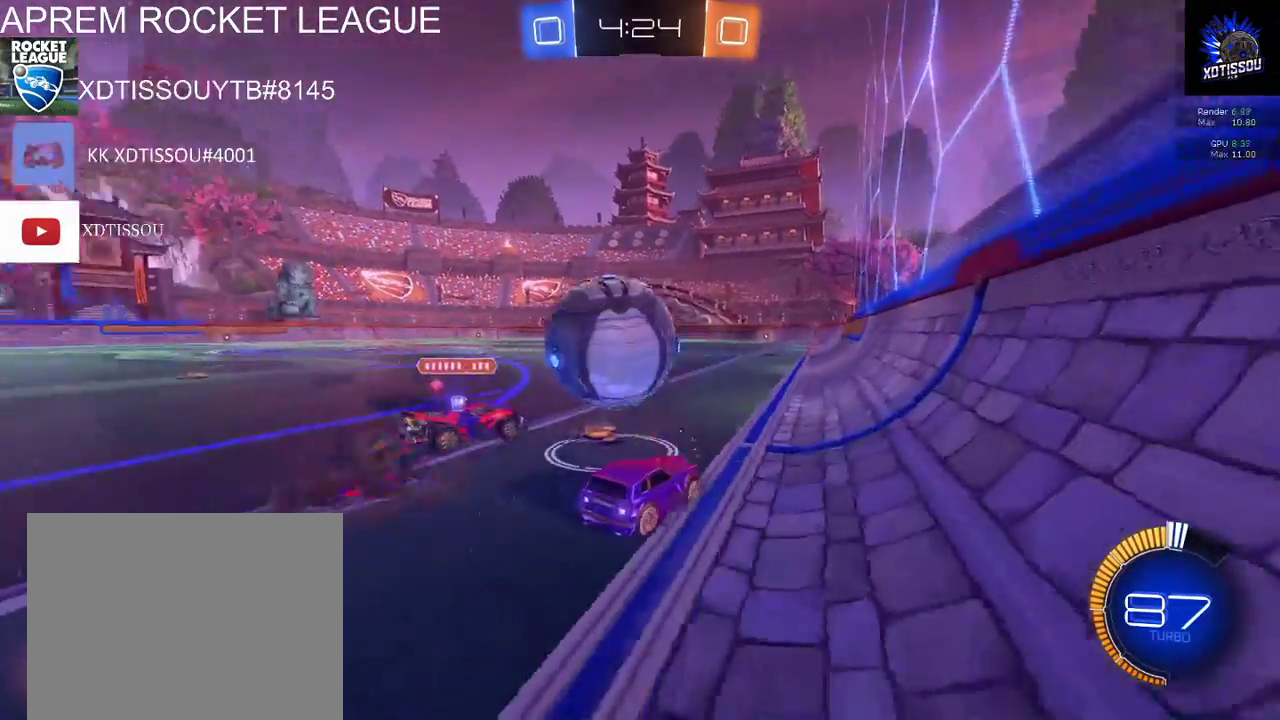
{"buttons": ["B", "R2"], "left_stick": "right", "right_stick": "center", "events": [[120, "R2", "up"], [260, "left_stick", "center"], [320, "left_stick", "right"], [420, "R2", "down"], [460, "B", "down"]]}
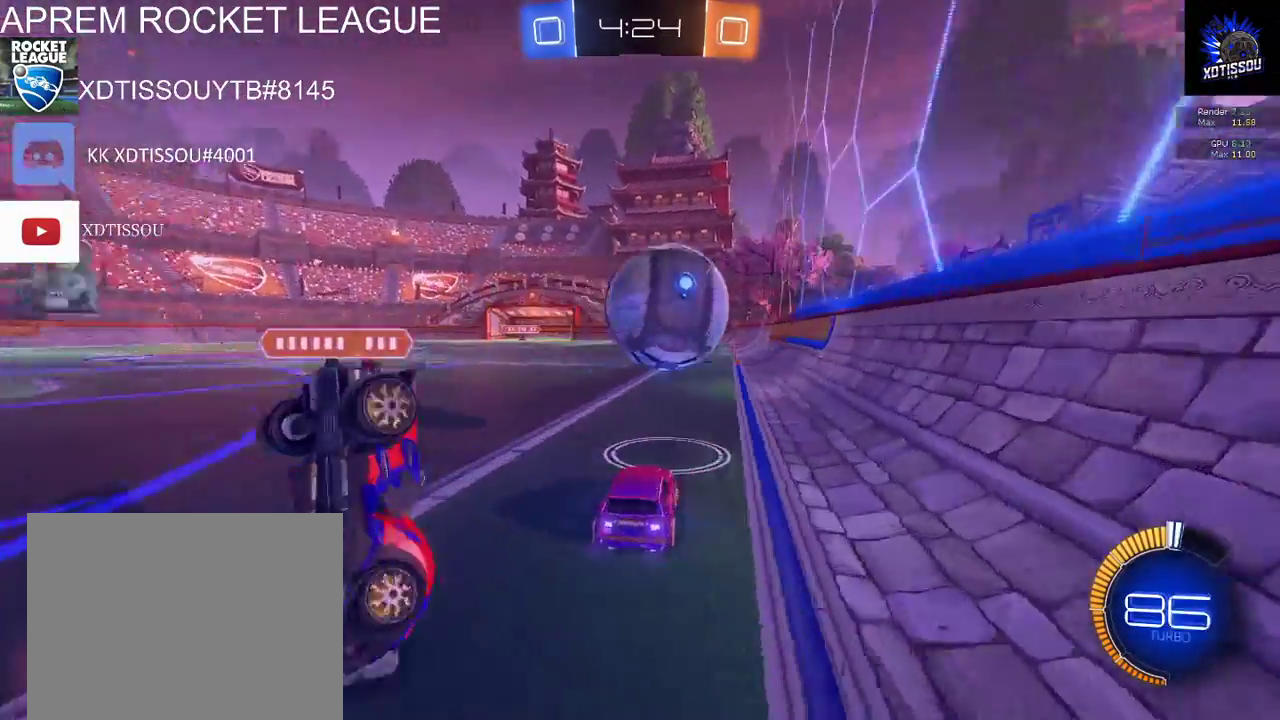
{"buttons": ["B", "R2"], "left_stick": "center", "right_stick": "center", "events": [[20, "left_stick", "center"]]}
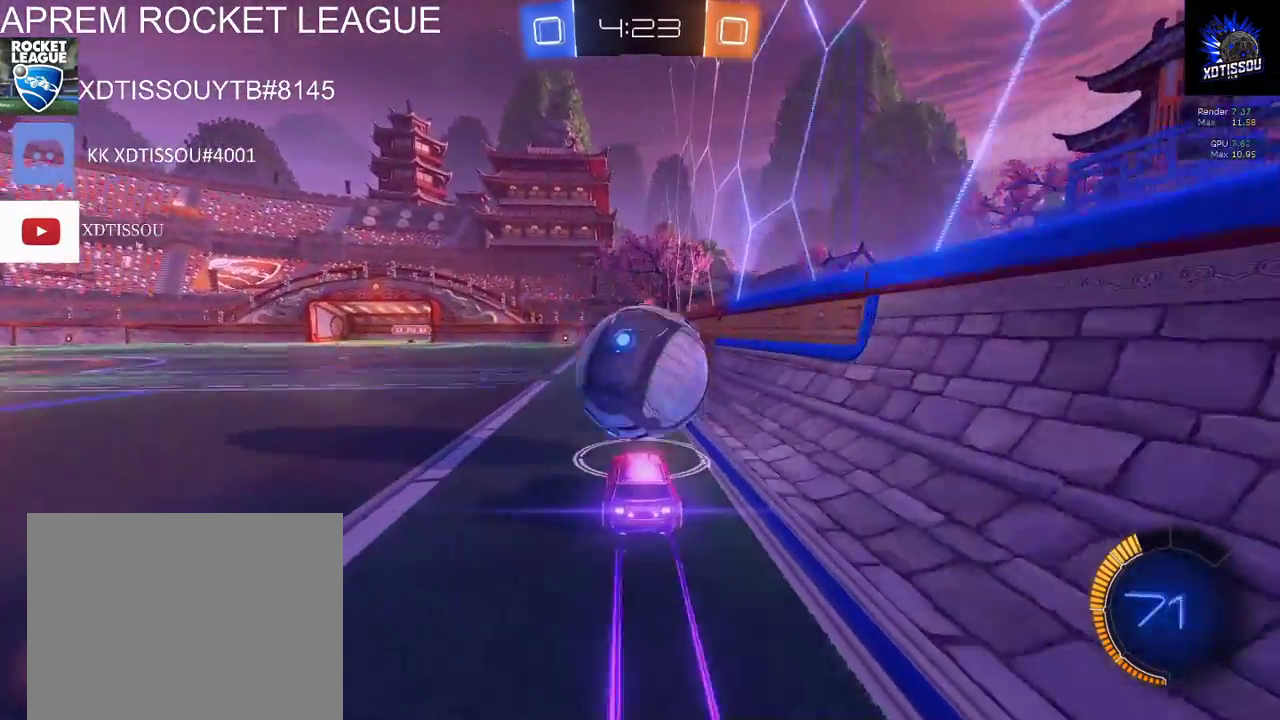
{"buttons": ["B", "R2"], "left_stick": "left", "right_stick": "center", "events": [[500, "left_stick", "left"]]}
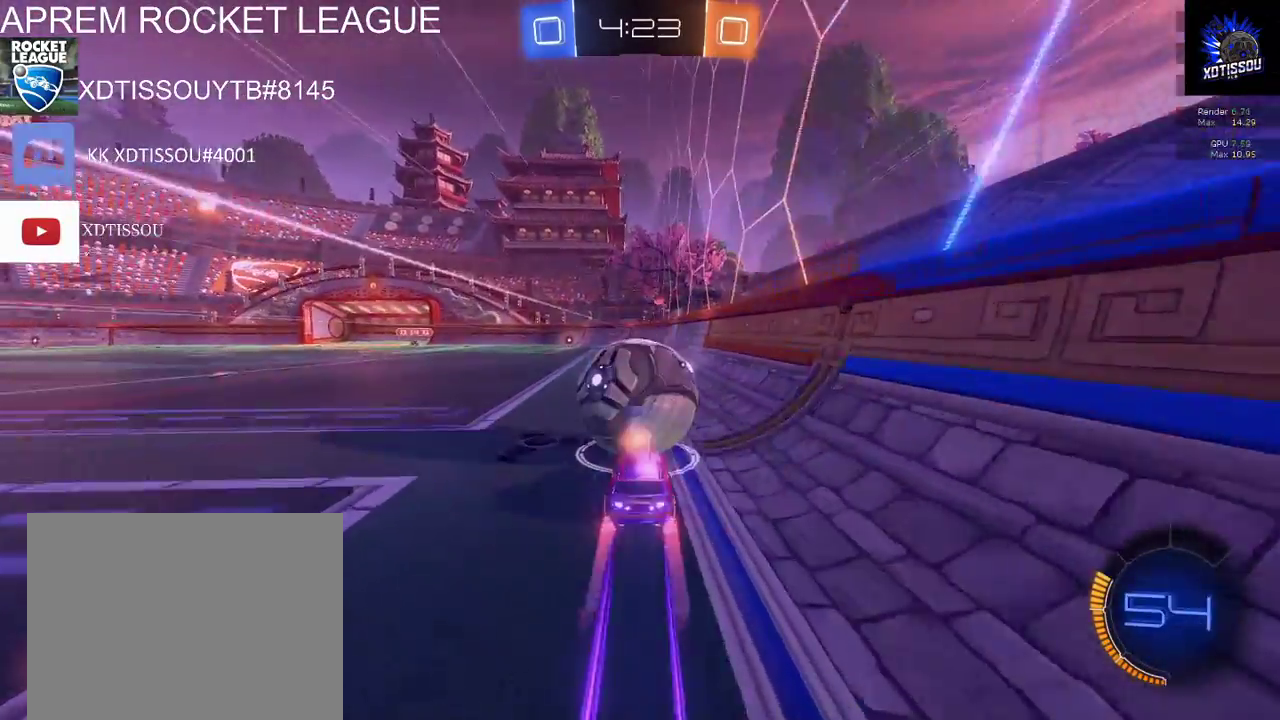
{"buttons": ["B", "R2"], "left_stick": "right", "right_stick": "center", "events": [[20, "B", "up"], [140, "left_stick", "center"], [380, "B", "down"], [400, "left_stick", "right"]]}
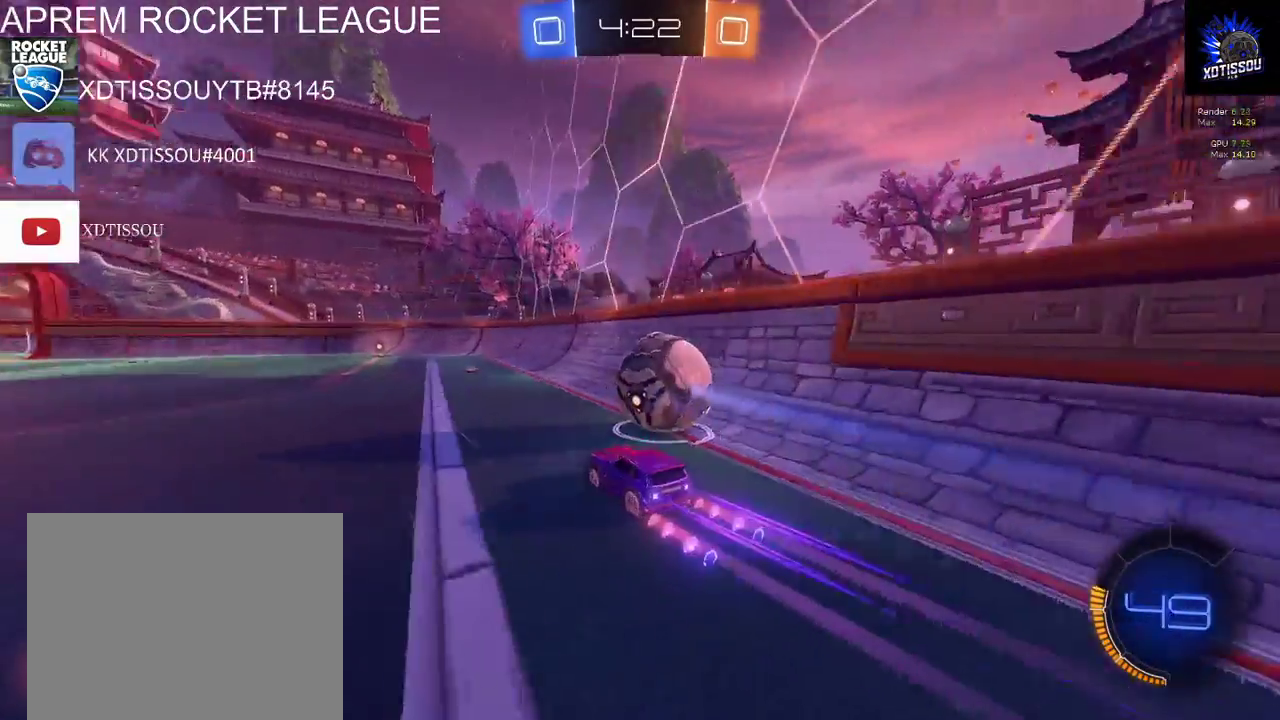
{"buttons": ["R2"], "left_stick": "up-left", "right_stick": "center", "events": [[260, "left_stick", "center"], [320, "left_stick", "up-left"], [460, "B", "up"]]}
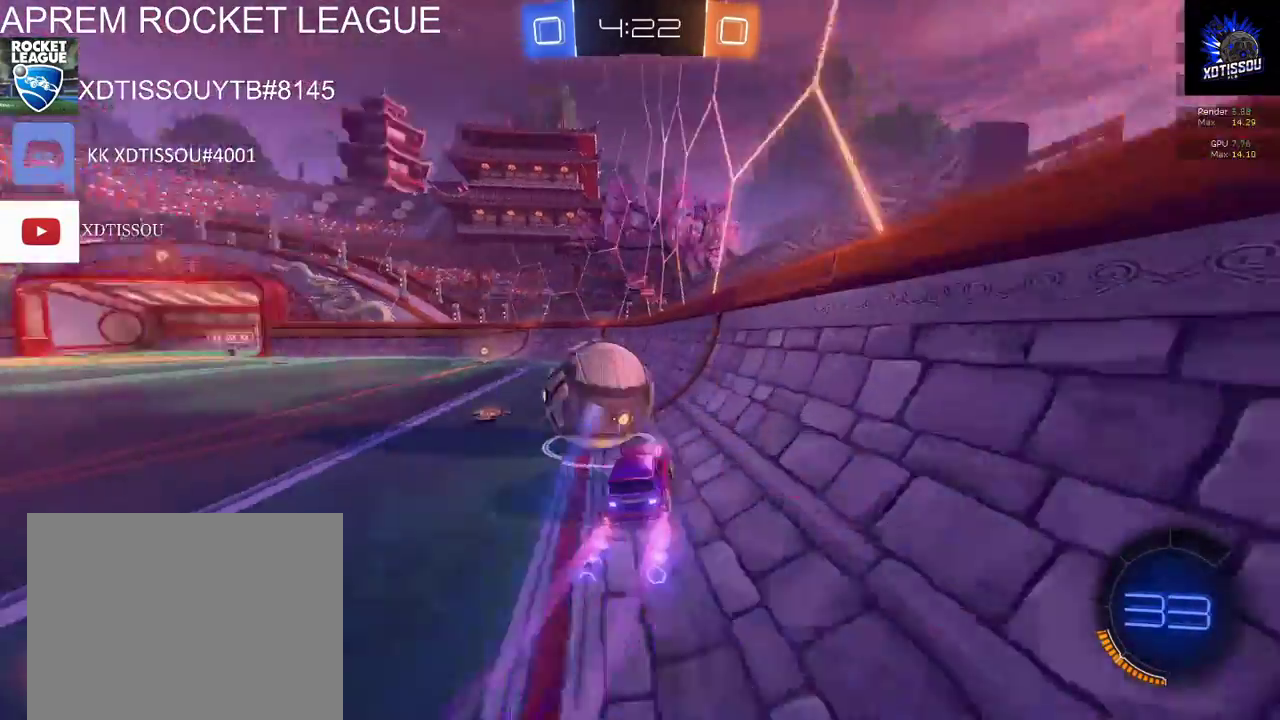
{"buttons": ["B", "R2"], "left_stick": "up-right", "right_stick": "center", "events": [[200, "left_stick", "center"], [260, "B", "down"], [460, "left_stick", "up-right"]]}
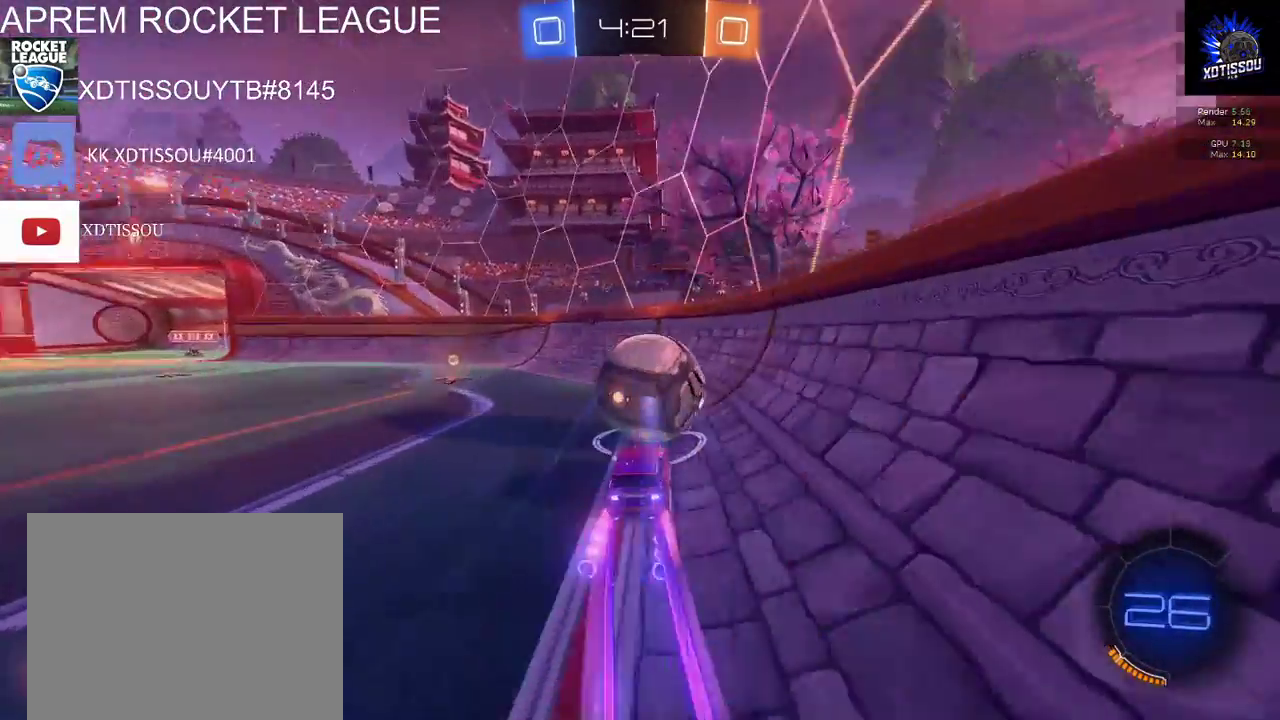
{"buttons": [], "left_stick": "left", "right_stick": "center", "events": [[100, "B", "up"], [180, "R2", "up"], [180, "left_stick", "up-left"], [320, "left_stick", "left"]]}
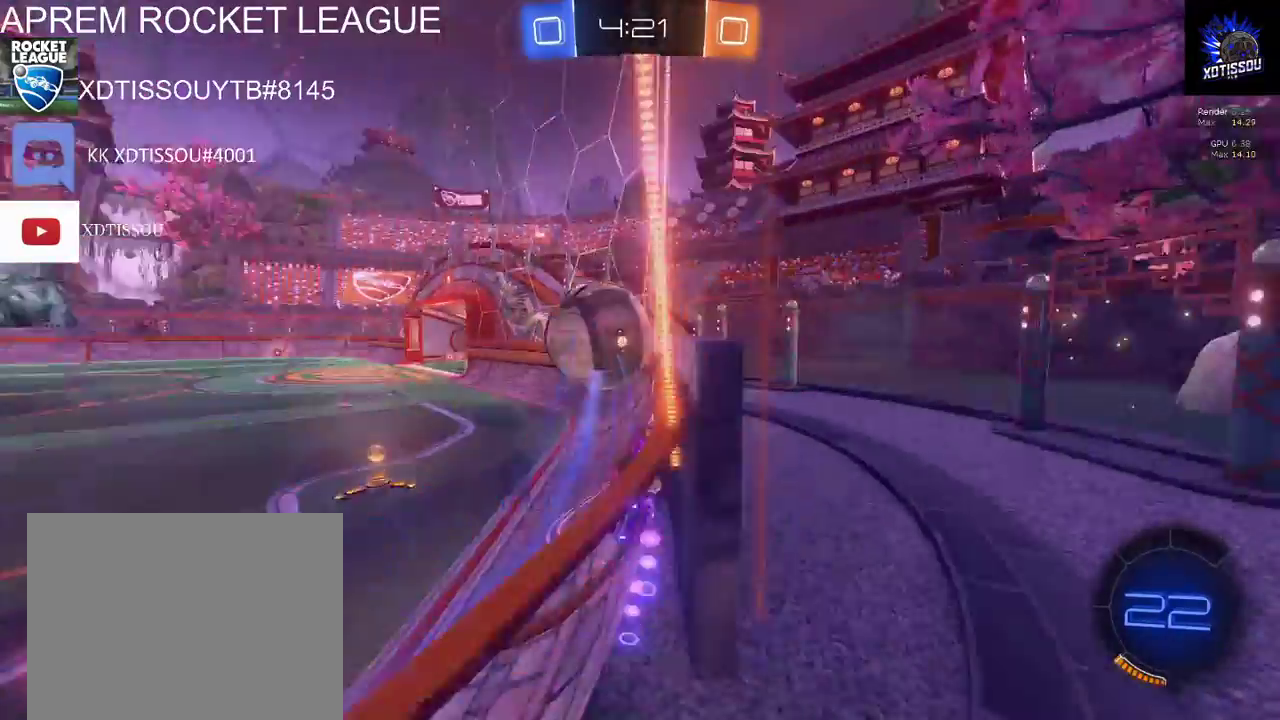
{"buttons": ["L2", "R2"], "left_stick": "down-left", "right_stick": "center", "events": [[40, "L2", "down"], [180, "X", "down"], [180, "left_stick", "down-left"], [200, "R2", "down"], [320, "left_stick", "left"], [480, "X", "up"], [500, "left_stick", "down-left"]]}
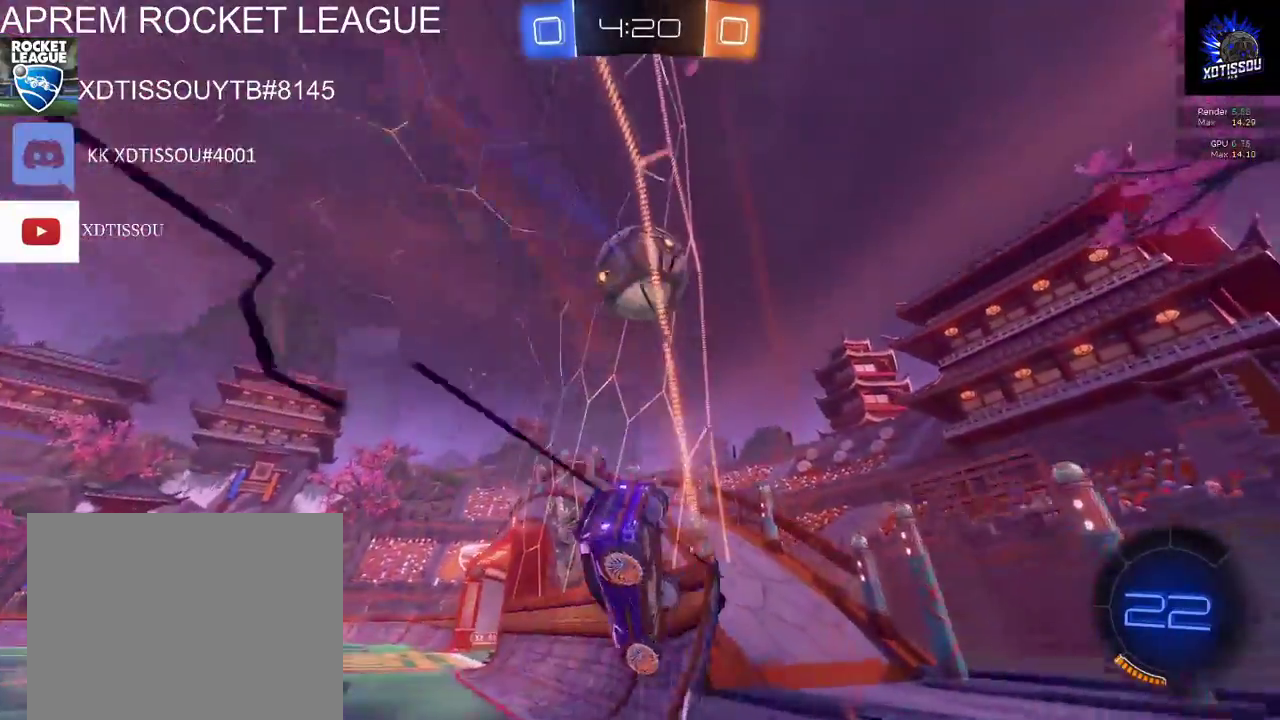
{"buttons": [], "left_stick": "center", "right_stick": "center", "events": [[60, "R2", "up"], [240, "left_stick", "down"], [340, "Y", "down"], [360, "left_stick", "right"], [460, "Y", "up"], [480, "L2", "up"], [500, "left_stick", "center"]]}
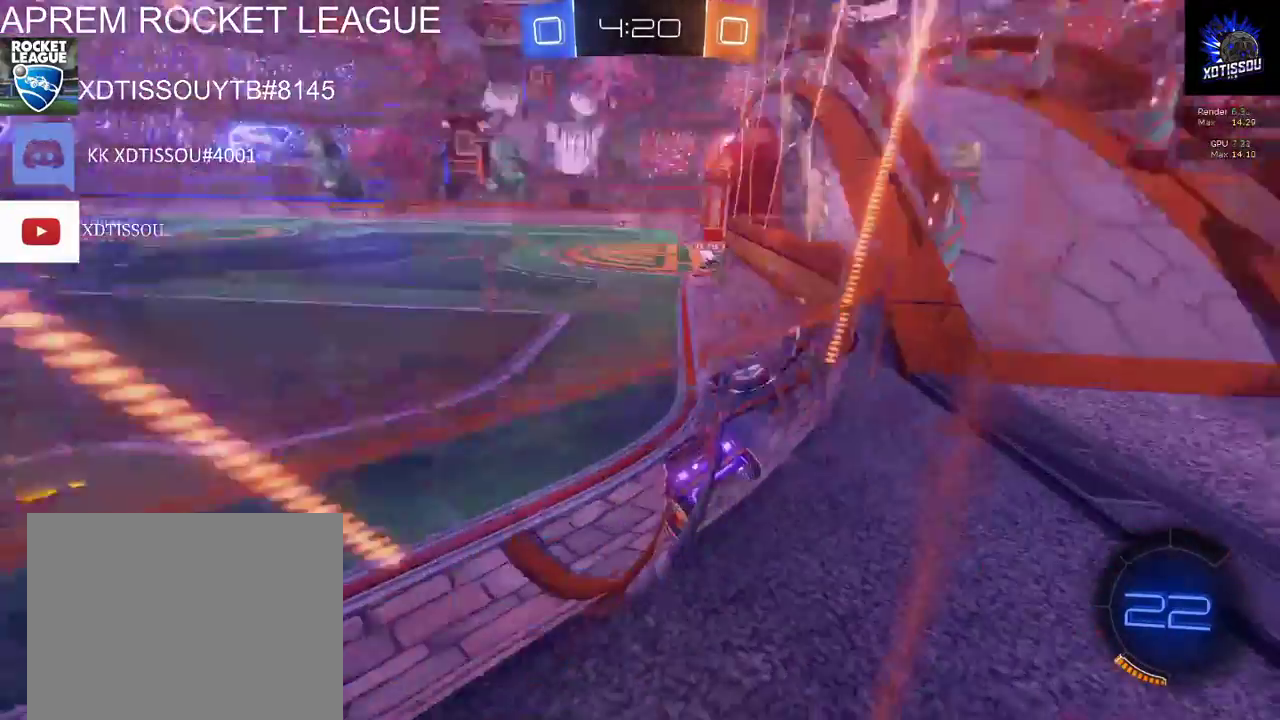
{"buttons": ["R2"], "left_stick": "left", "right_stick": "center", "events": [[80, "left_stick", "left"], [100, "R2", "down"]]}
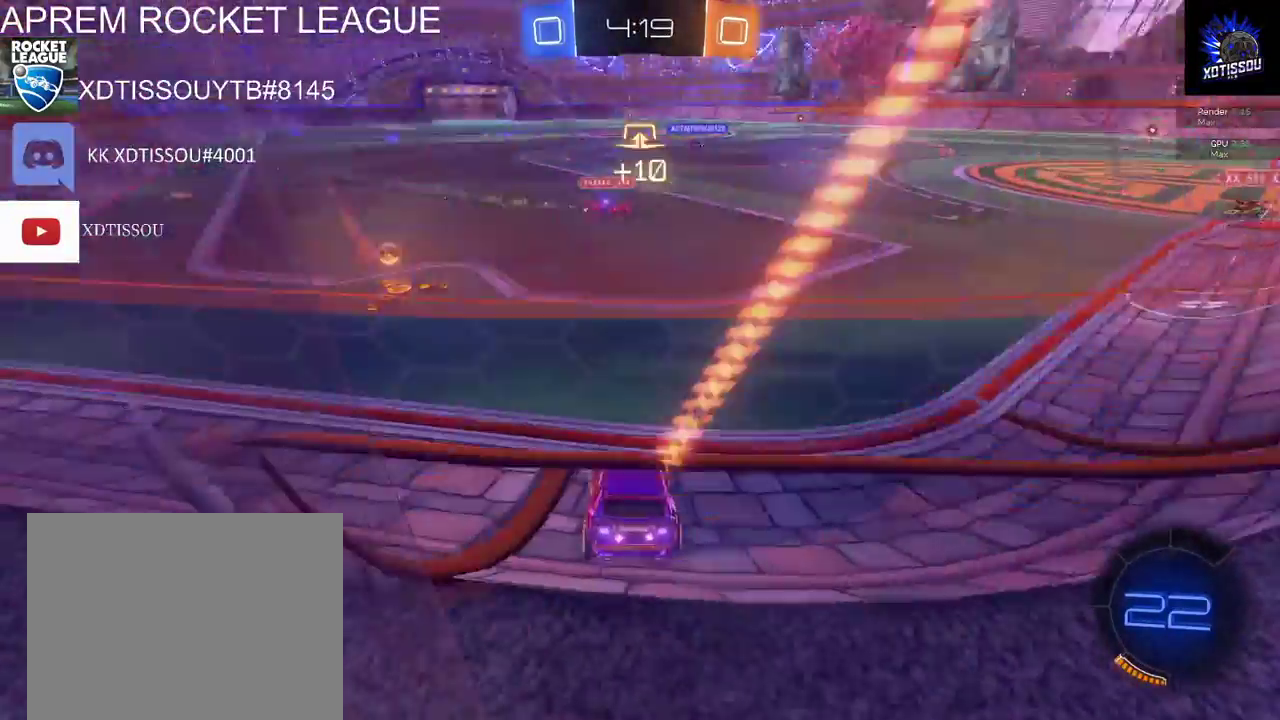
{"buttons": ["Y", "R2"], "left_stick": "center", "right_stick": "center", "events": [[120, "left_stick", "center"], [300, "left_stick", "left"], [460, "Y", "down"], [460, "left_stick", "center"]]}
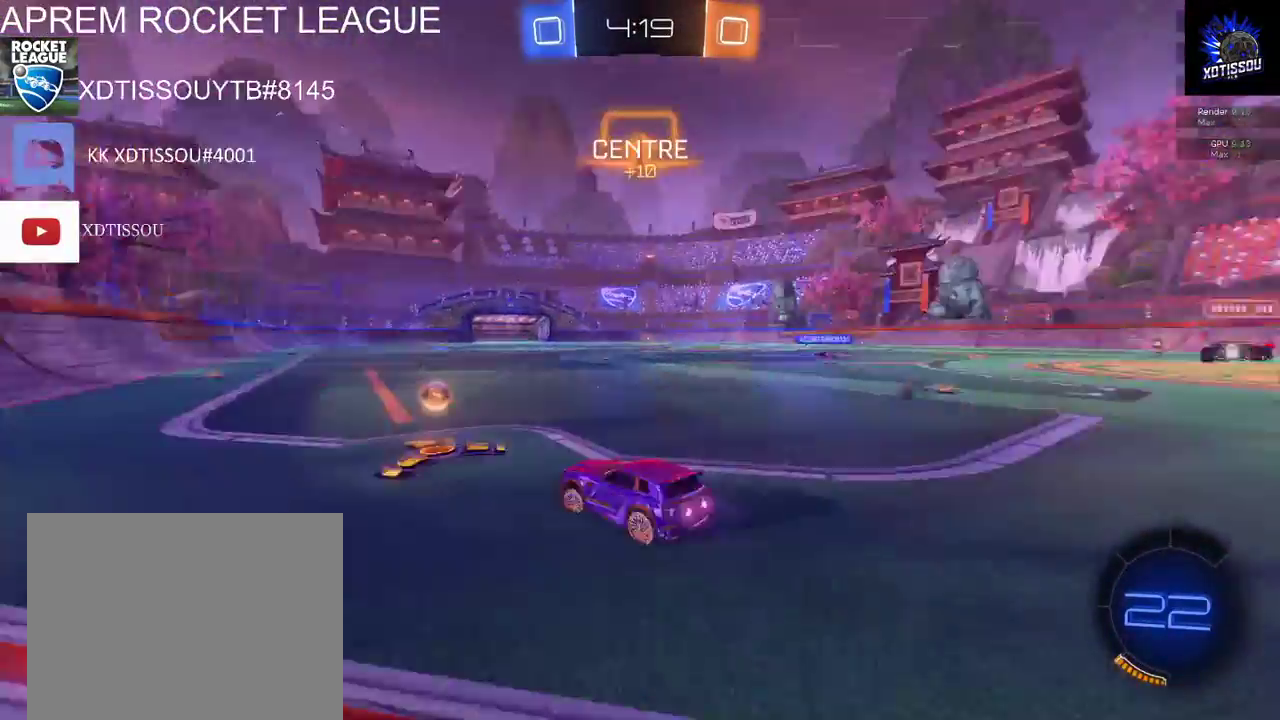
{"buttons": ["R2"], "left_stick": "right", "right_stick": "center", "events": [[60, "Y", "up"], [180, "left_stick", "right"]]}
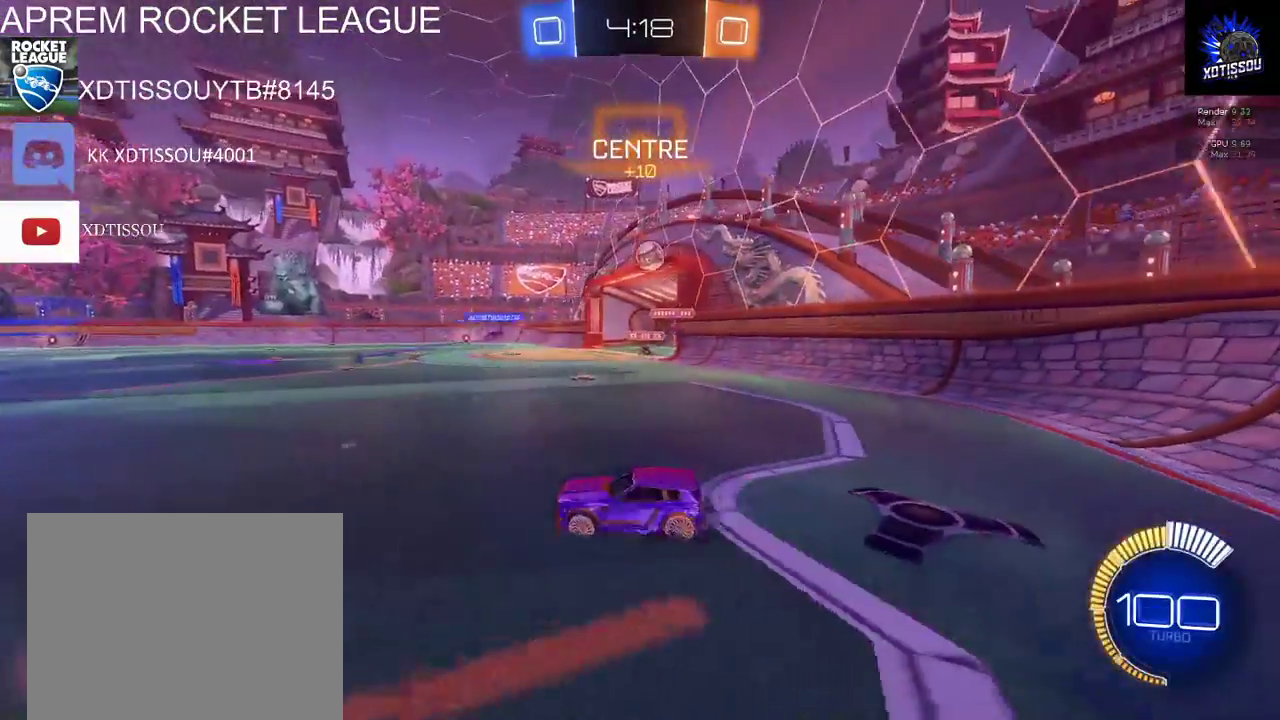
{"buttons": ["R2"], "left_stick": "right", "right_stick": "center", "events": []}
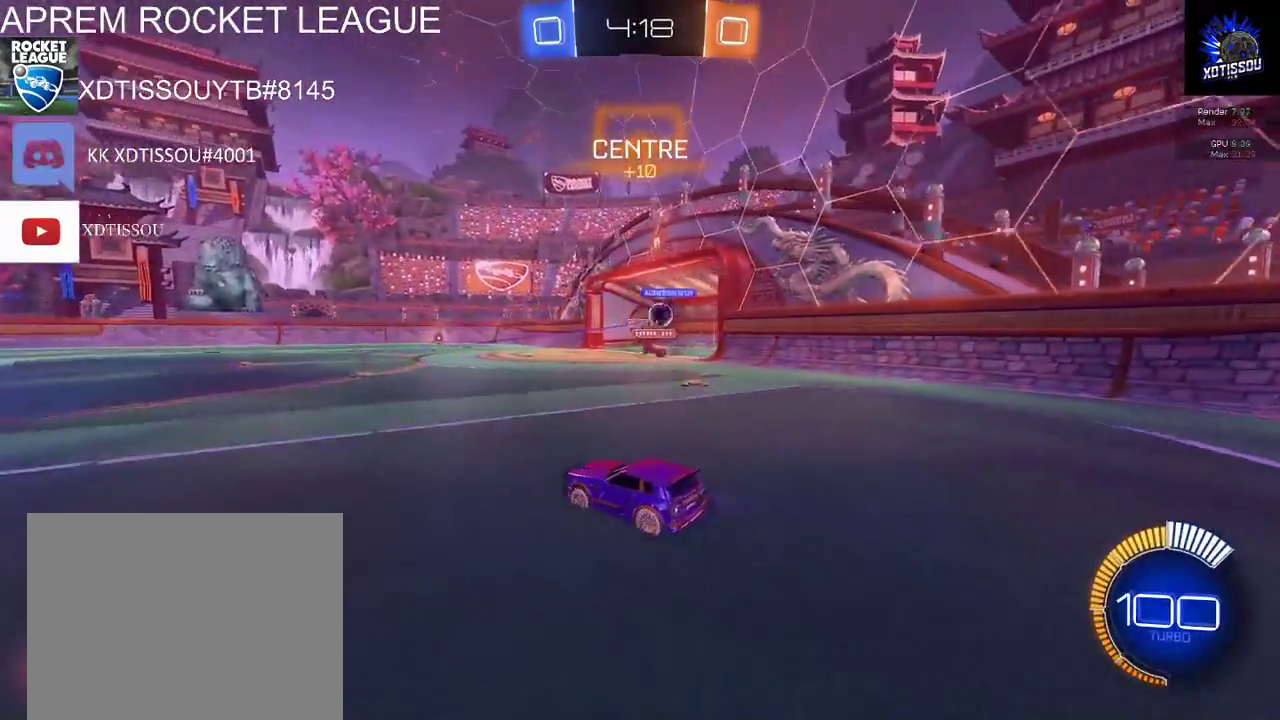
{"buttons": [], "left_stick": "center", "right_stick": "center", "events": [[140, "left_stick", "center"], [240, "left_stick", "right"], [360, "left_stick", "center"], [420, "R2", "up"]]}